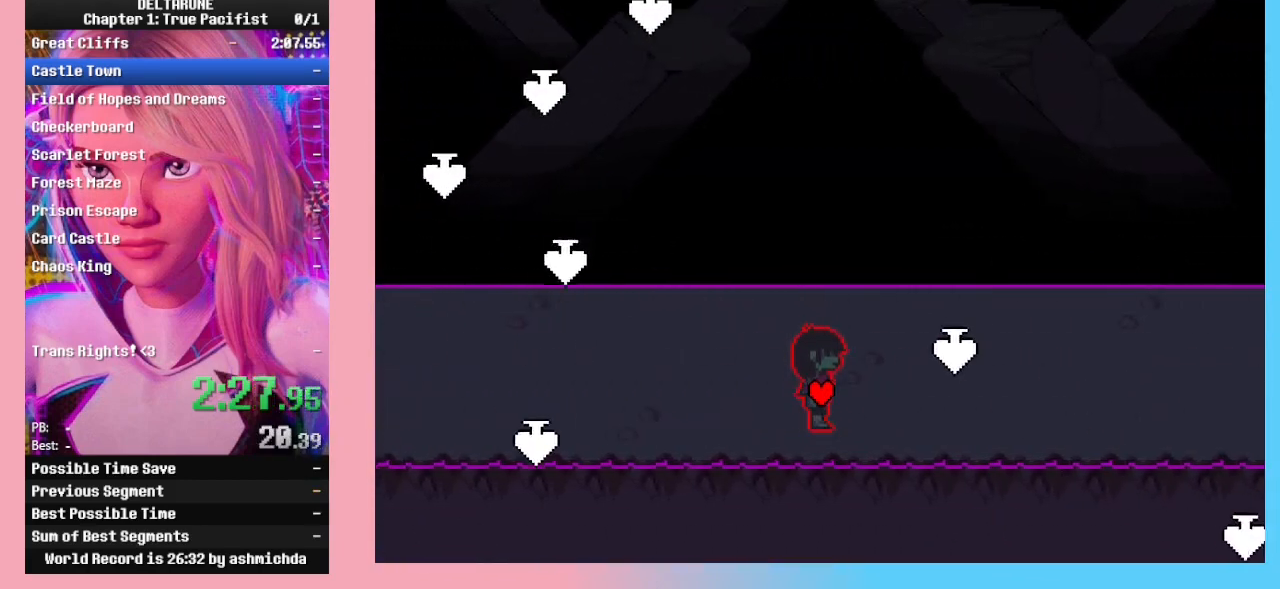
Gameplay with keyboard; each line is a JSON object with the keys held at the frame after it. "events" lists presses ("down") and releases ("up") of "c", "ctrl_l", "ctrl_r", "down", "left", "return", "right", "shift_l", "shift_r", "up", "x" and "z" between this image and that frame as [ms after this image, input, new state], when the widget could be followed in between. No other keys are recorded. Mouse input is not recorded.
{"keys": ["ctrl_l", "ctrl_r", "right", "shift_l", "shift_r"], "events": []}
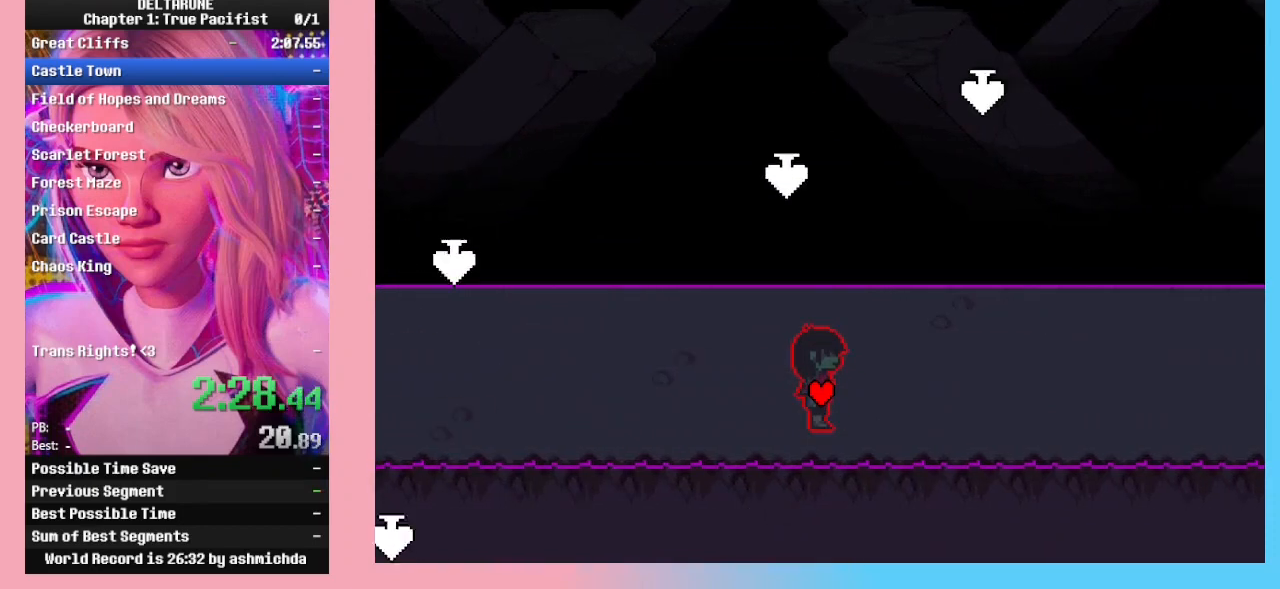
{"keys": ["ctrl_l", "ctrl_r", "right", "shift_l", "shift_r"], "events": []}
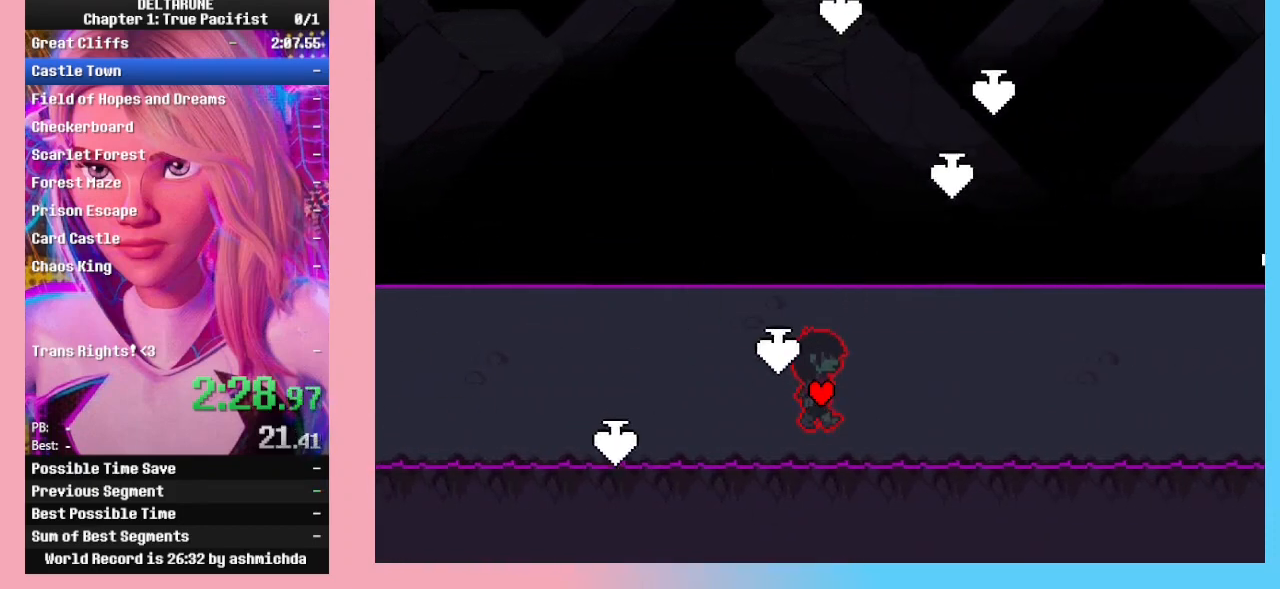
{"keys": ["ctrl_l", "ctrl_r", "right", "shift_l", "shift_r"], "events": [[233, "down", "down"], [300, "down", "up"]]}
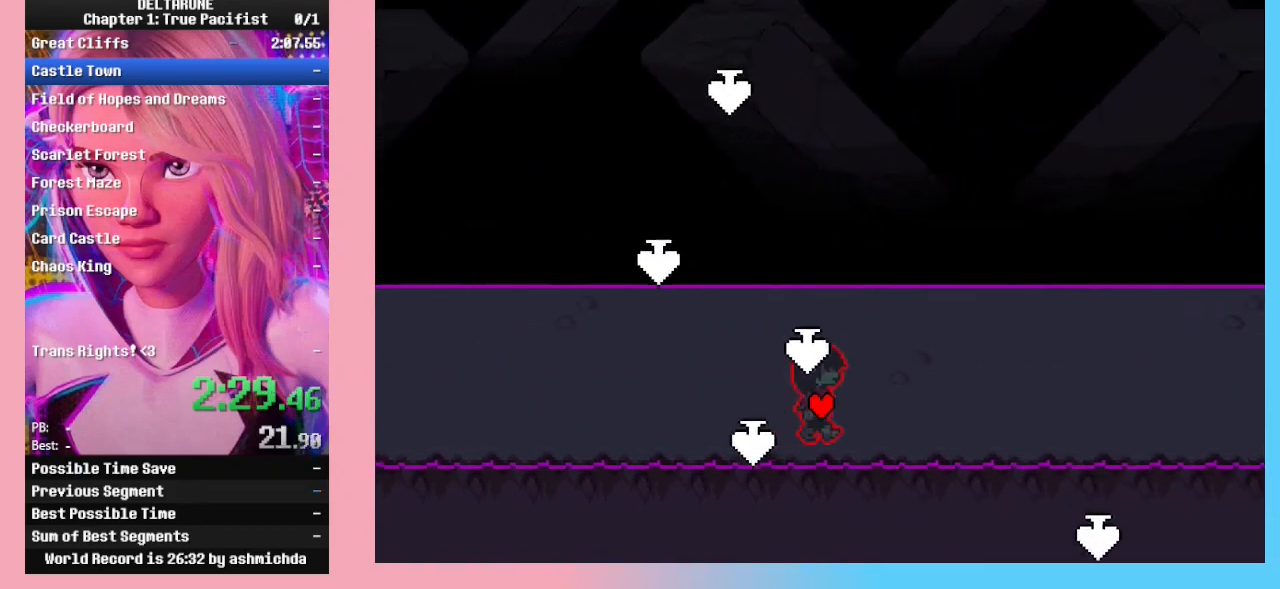
{"keys": ["ctrl_l", "ctrl_r", "right", "shift_l", "shift_r"], "events": []}
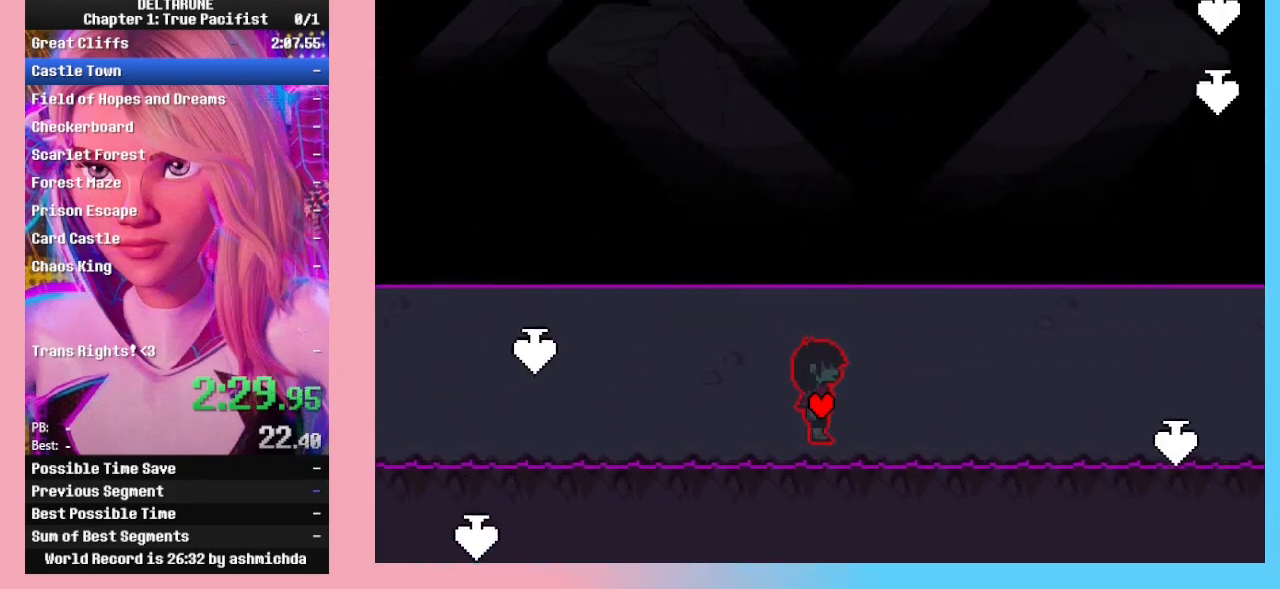
{"keys": ["ctrl_l", "ctrl_r", "right", "shift_l", "shift_r"], "events": []}
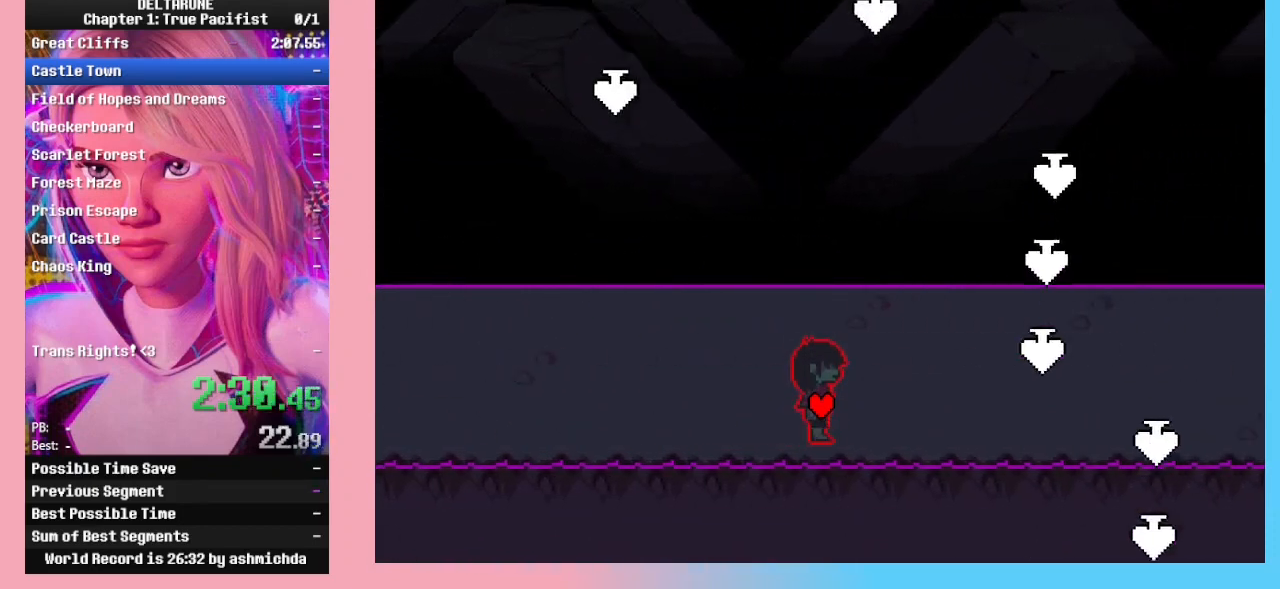
{"keys": ["ctrl_l", "ctrl_r", "right", "shift_l", "shift_r"], "events": [[300, "up", "down"], [433, "up", "up"]]}
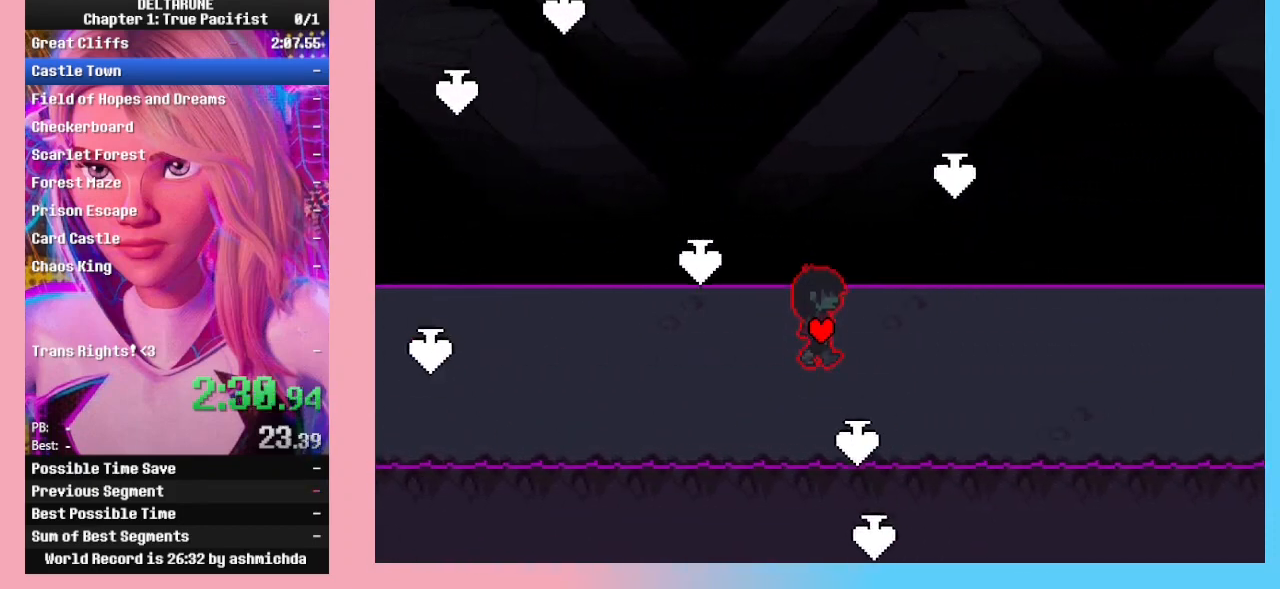
{"keys": ["ctrl_l", "ctrl_r", "right", "shift_l", "shift_r"], "events": [[133, "down", "down"], [367, "down", "up"]]}
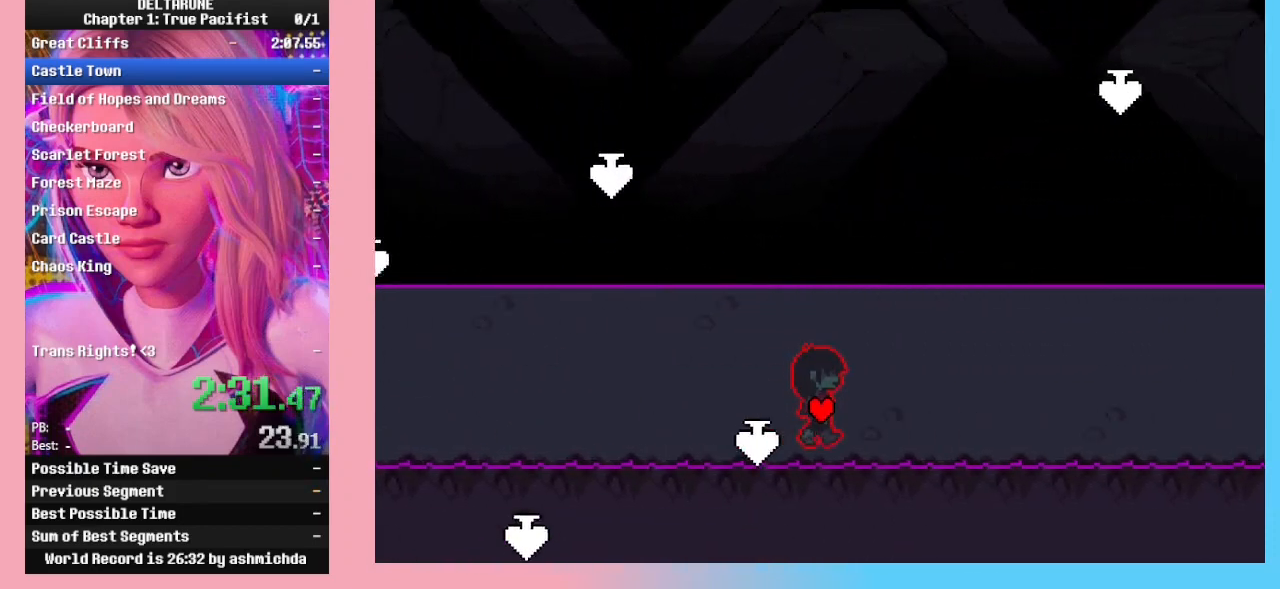
{"keys": ["ctrl_l", "ctrl_r", "right", "shift_l", "shift_r"], "events": [[233, "up", "down"], [467, "up", "up"]]}
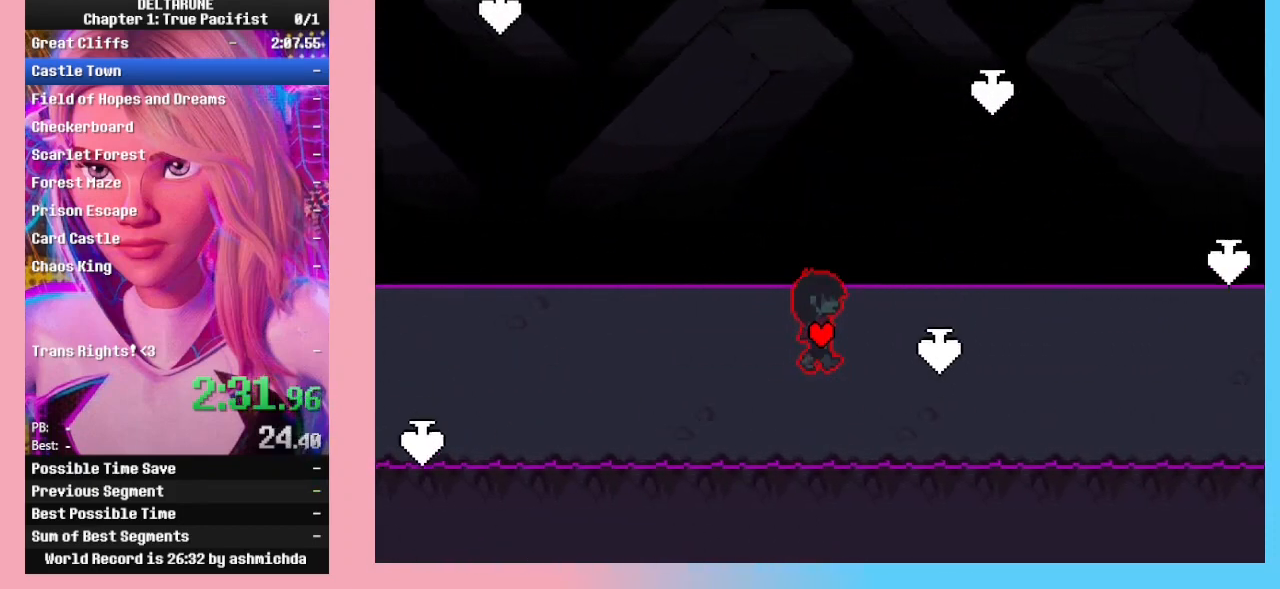
{"keys": ["ctrl_l", "ctrl_r", "down", "right", "shift_l", "shift_r"], "events": [[200, "down", "down"], [333, "down", "up"], [433, "down", "down"]]}
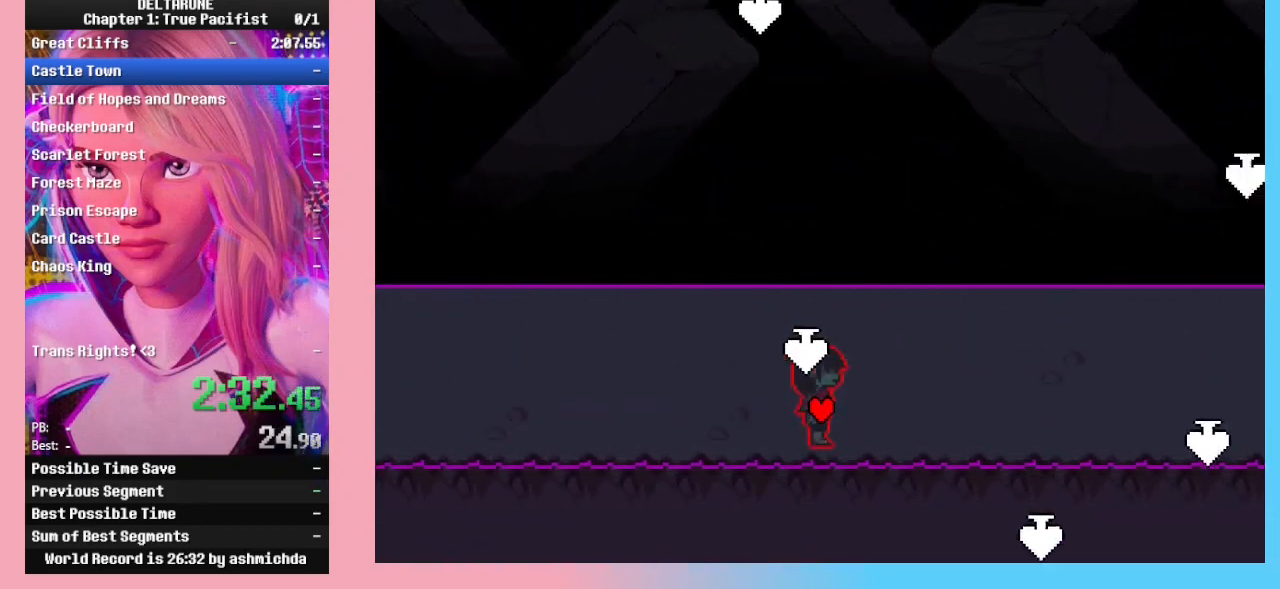
{"keys": ["ctrl_l", "ctrl_r", "right", "shift_l", "shift_r"], "events": [[67, "down", "up"], [333, "up", "down"], [500, "up", "up"]]}
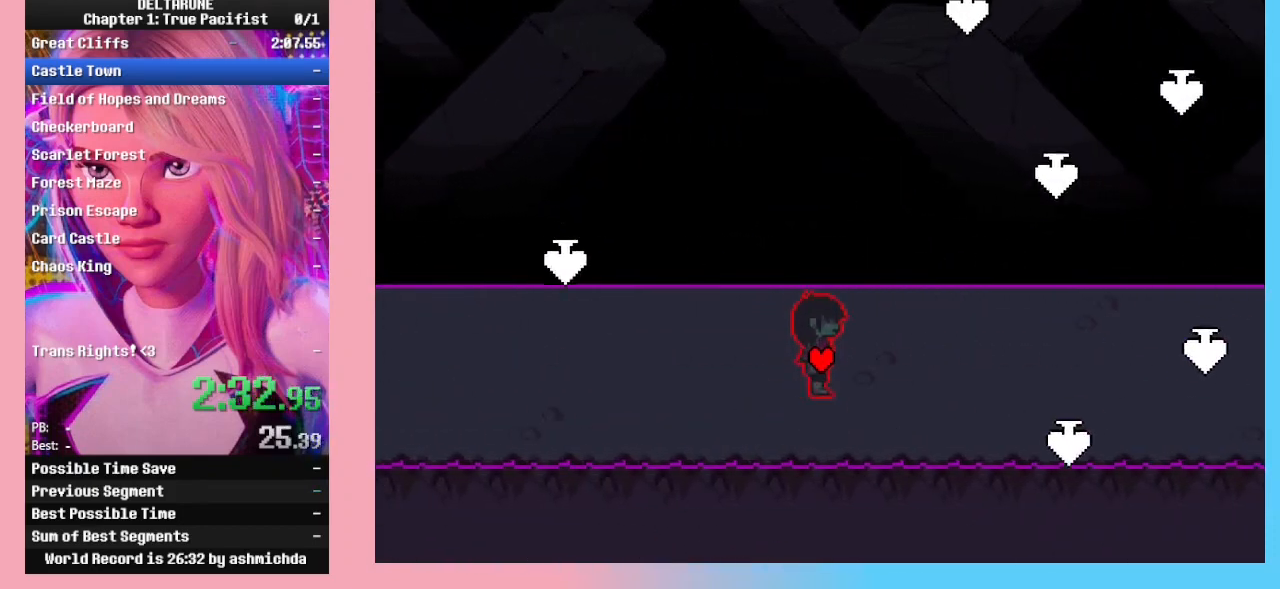
{"keys": ["ctrl_l", "ctrl_r", "down", "right", "shift_l", "shift_r"], "events": [[267, "up", "down"], [367, "up", "up"], [500, "down", "down"]]}
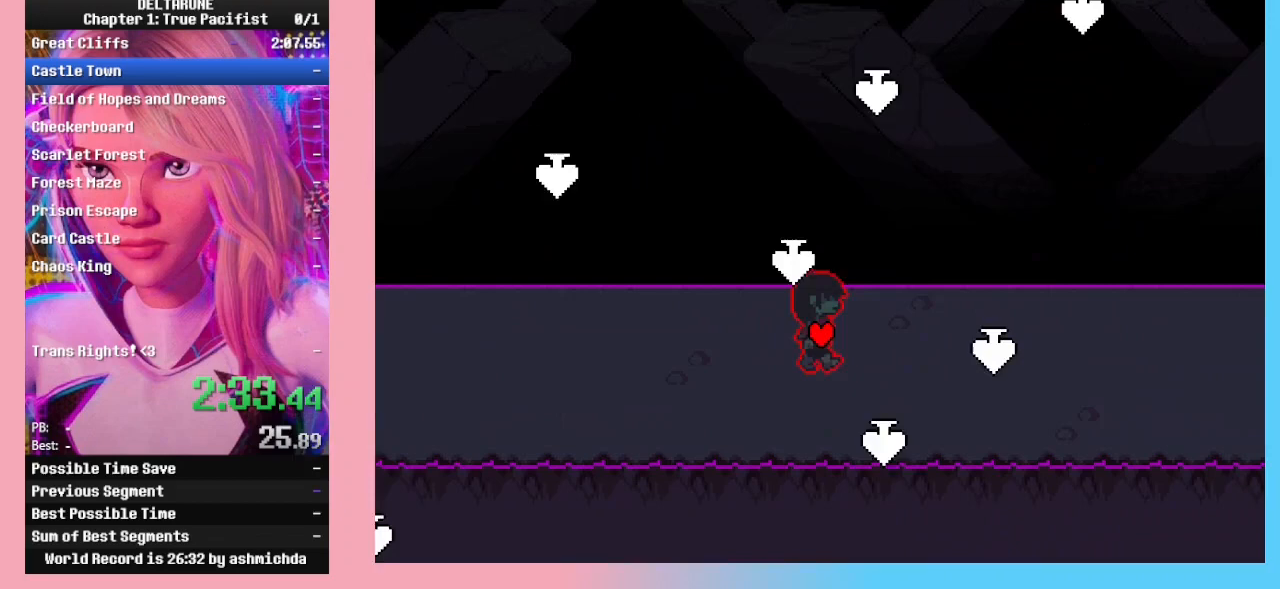
{"keys": ["ctrl_l", "ctrl_r", "right", "shift_l", "shift_r", "up"], "events": [[67, "down", "up"], [200, "down", "down"], [233, "down", "up"], [333, "up", "down"]]}
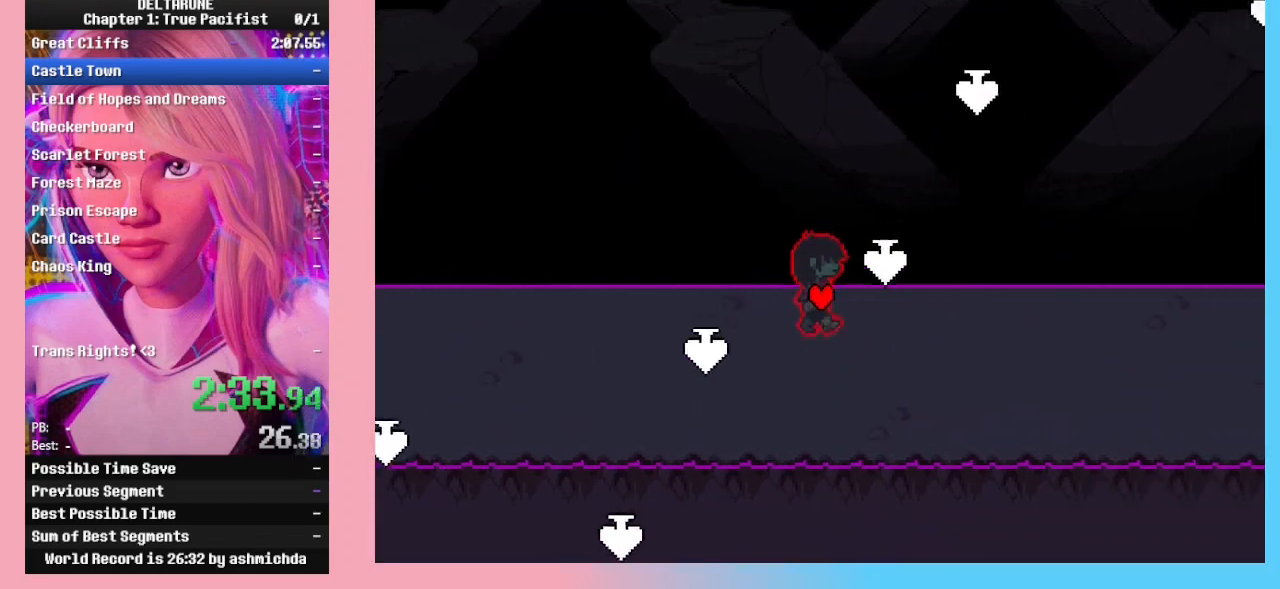
{"keys": ["ctrl_l", "ctrl_r", "right", "shift_l", "shift_r"], "events": [[67, "up", "up"], [167, "down", "down"], [433, "down", "up"]]}
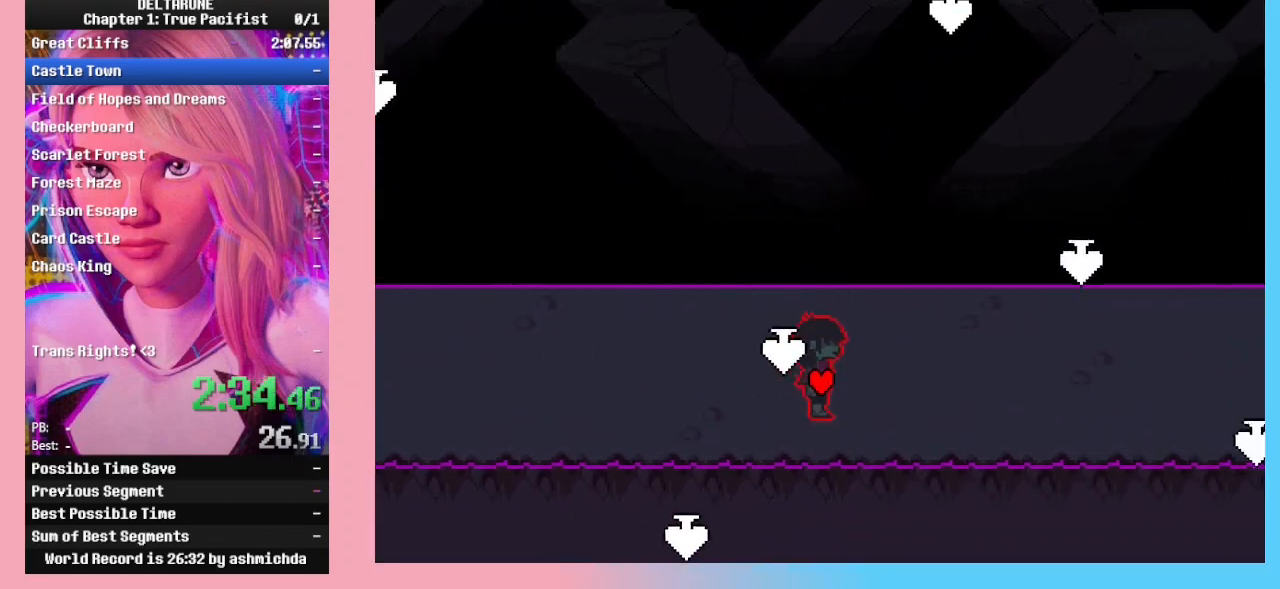
{"keys": ["ctrl_l", "ctrl_r", "right", "shift_l", "shift_r"], "events": [[167, "up", "down"], [267, "up", "up"], [400, "down", "down"], [500, "down", "up"]]}
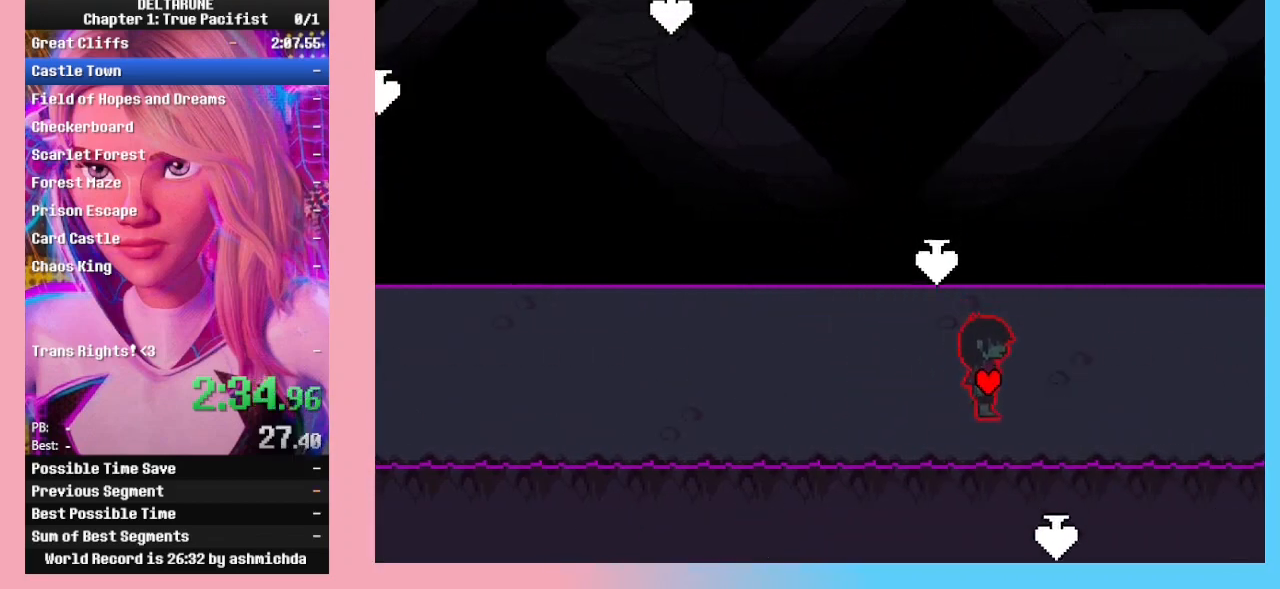
{"keys": ["ctrl_l", "ctrl_r", "right", "shift_l", "shift_r"], "events": [[333, "down", "down"], [467, "down", "up"]]}
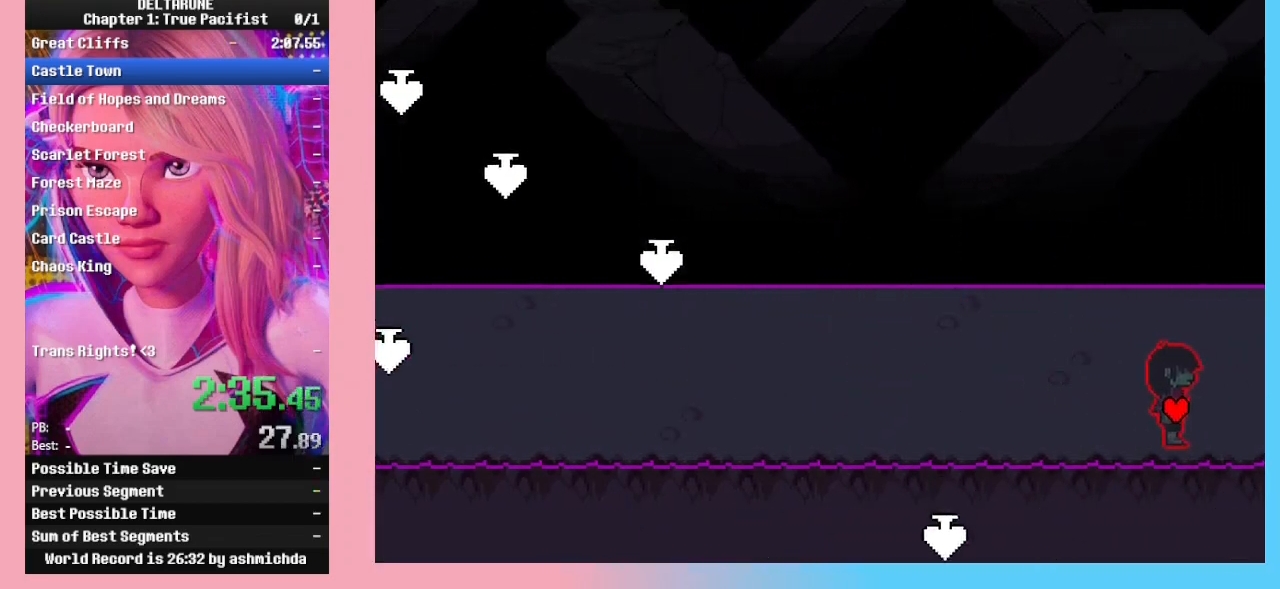
{"keys": ["ctrl_l", "ctrl_r", "right", "shift_l", "shift_r"], "events": []}
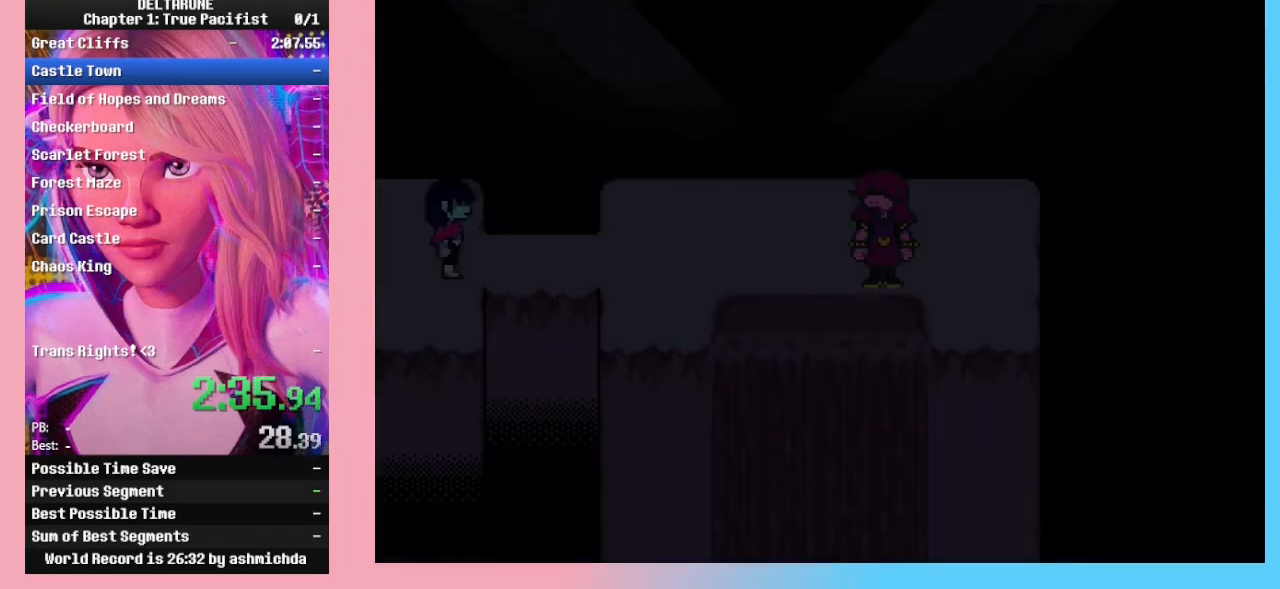
{"keys": ["ctrl_l", "ctrl_r", "shift_l", "shift_r"], "events": [[267, "right", "up"]]}
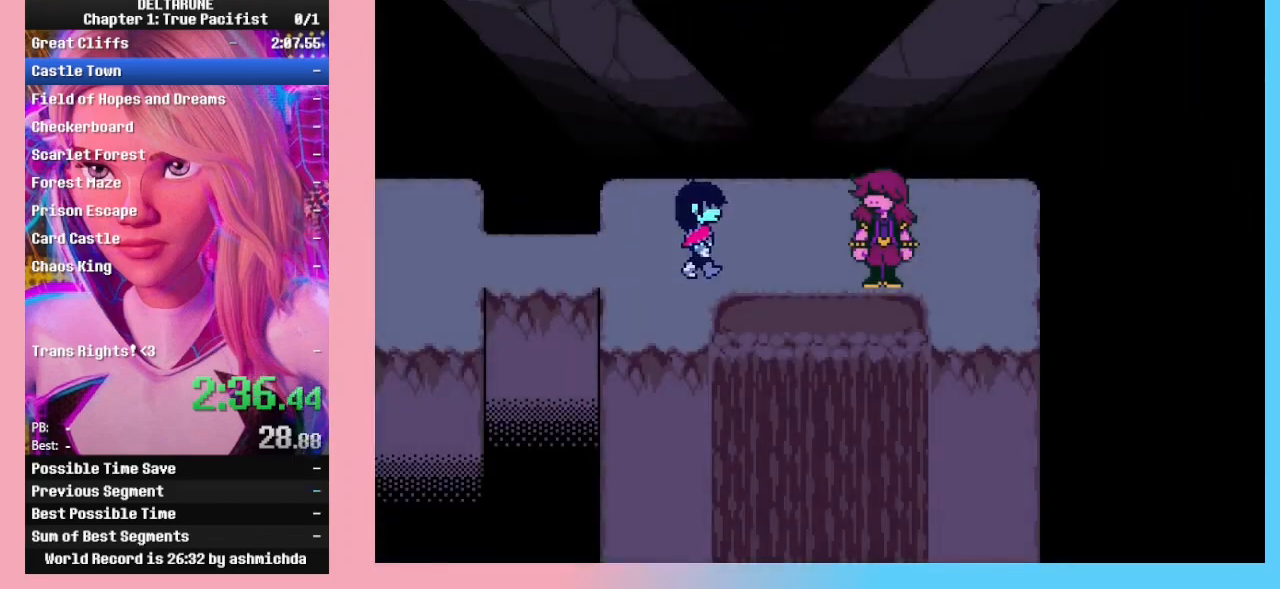
{"keys": ["ctrl_l", "ctrl_r", "left", "shift_l", "shift_r"], "events": [[433, "left", "down"]]}
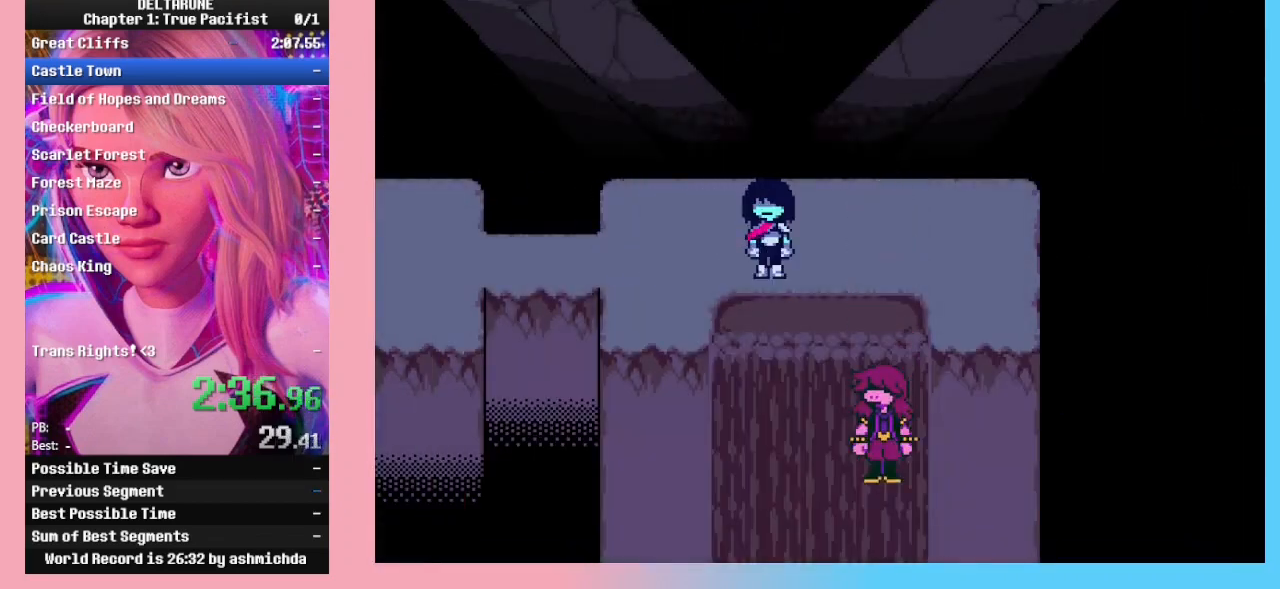
{"keys": ["ctrl_l", "ctrl_r", "right", "shift_l", "shift_r"], "events": [[67, "up", "down"], [167, "left", "up"], [367, "right", "down"], [433, "up", "up"]]}
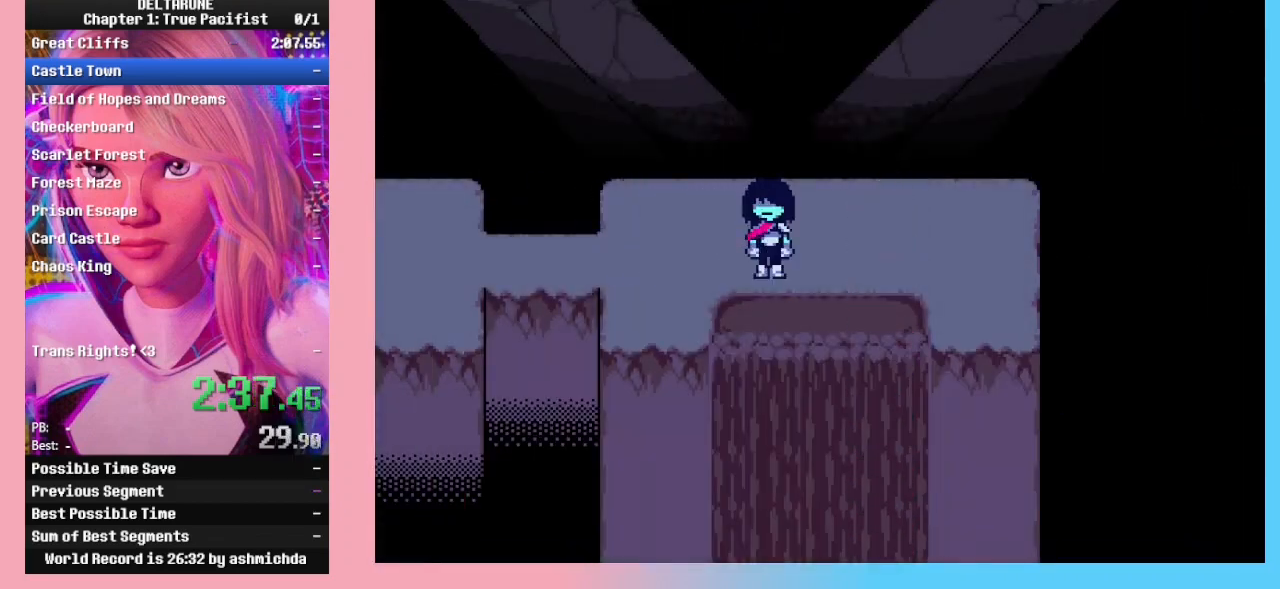
{"keys": ["ctrl_l", "ctrl_r", "shift_l", "shift_r"], "events": [[33, "down", "down"], [133, "right", "up"], [400, "down", "up"]]}
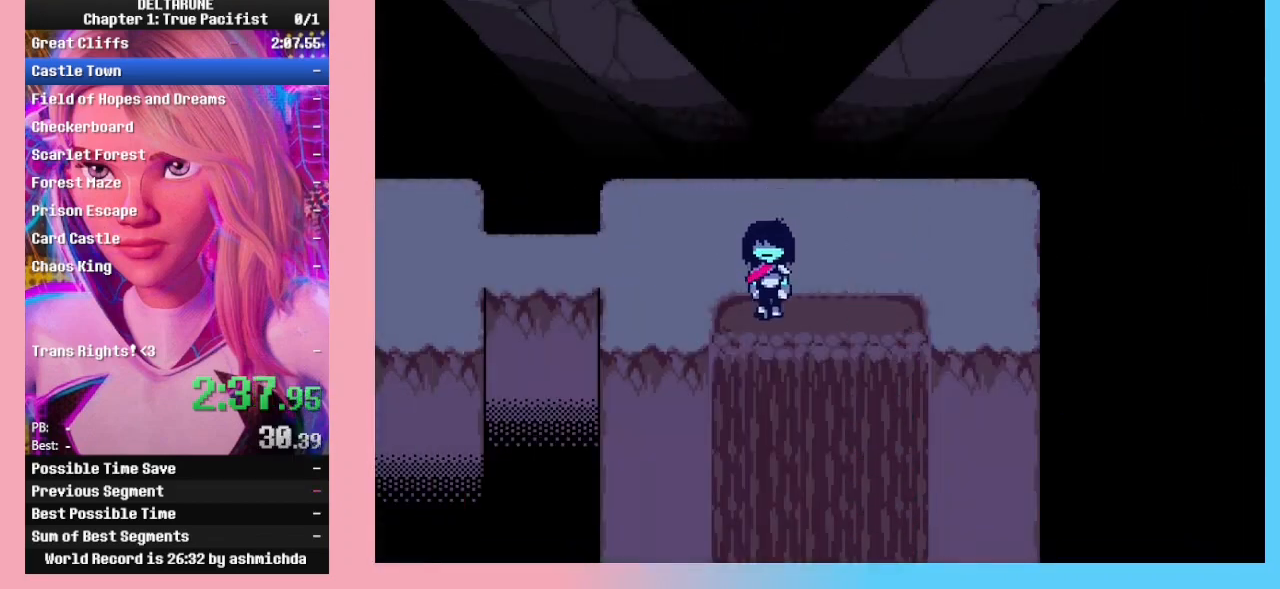
{"keys": ["ctrl_l", "ctrl_r", "down", "shift_l", "shift_r"], "events": [[200, "up", "down"], [367, "down", "down"], [367, "up", "up"]]}
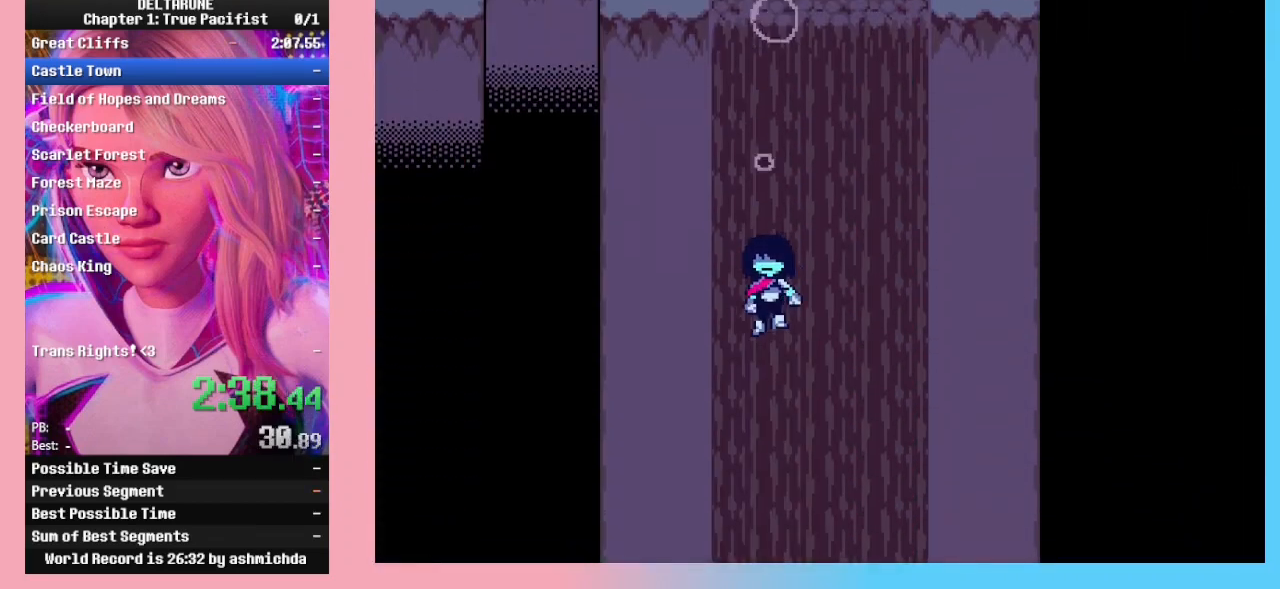
{"keys": ["ctrl_l", "ctrl_r", "left", "shift_l", "shift_r"], "events": [[67, "left", "down"], [167, "down", "up"], [267, "left", "up"], [267, "right", "down"], [433, "left", "down"], [500, "right", "up"]]}
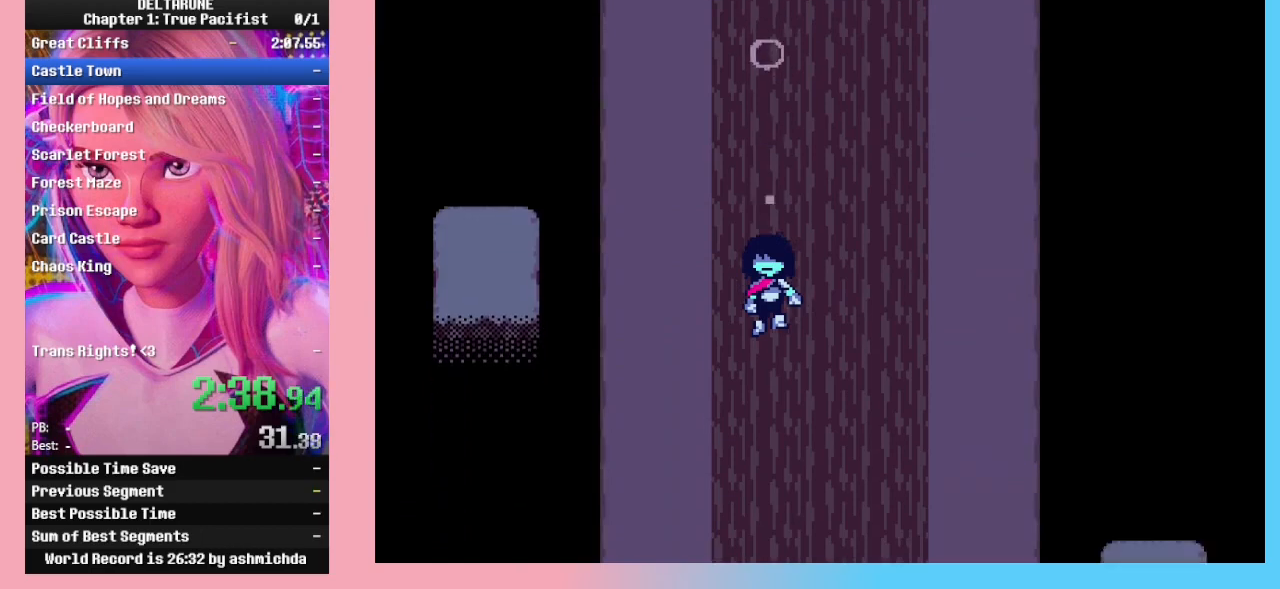
{"keys": ["ctrl_l", "ctrl_r", "shift_l", "shift_r"], "events": [[33, "left", "up"]]}
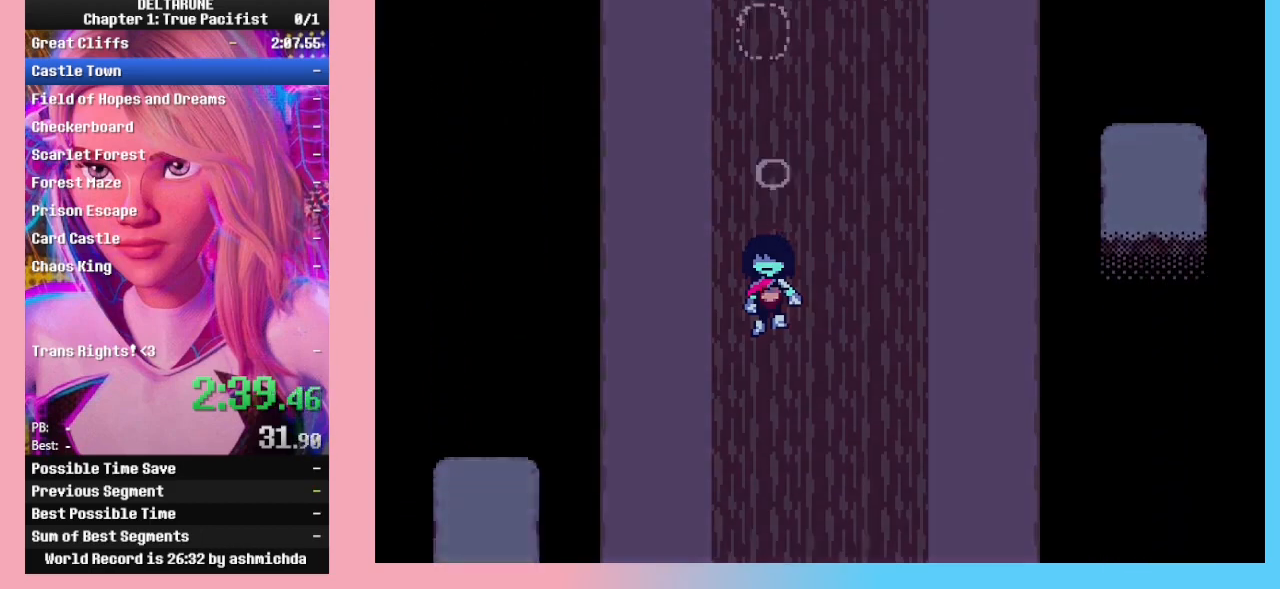
{"keys": ["ctrl_l", "ctrl_r", "down", "shift_l", "shift_r"], "events": [[100, "up", "down"], [300, "down", "down"], [333, "up", "up"]]}
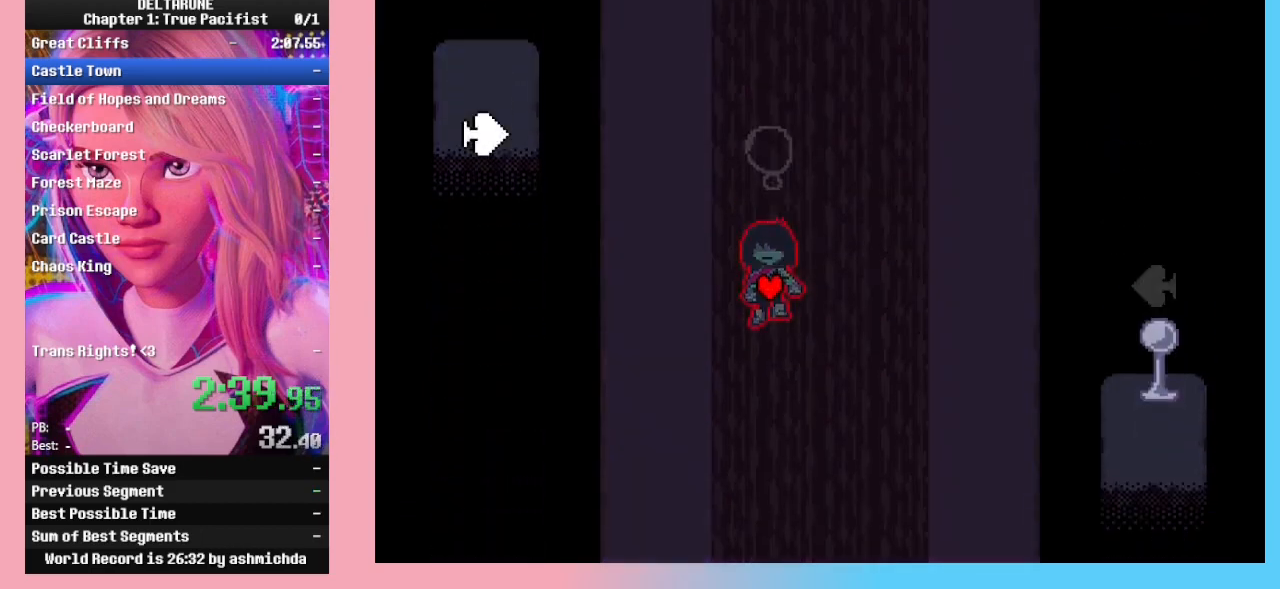
{"keys": ["ctrl_l", "ctrl_r", "shift_l", "shift_r"], "events": [[33, "right", "down"], [67, "down", "up"], [200, "left", "down"], [267, "right", "up"], [367, "left", "up"], [367, "right", "down"], [500, "right", "up"]]}
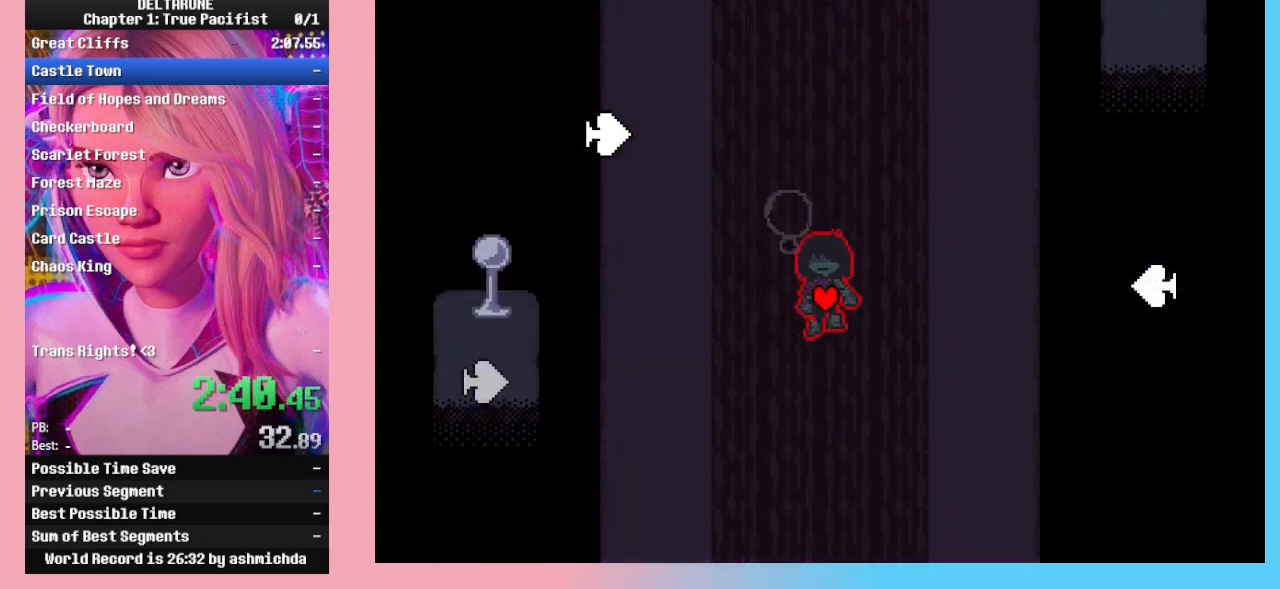
{"keys": ["ctrl_l", "ctrl_r", "down", "right", "shift_l", "shift_r"], "events": [[167, "down", "down"], [367, "left", "down"], [500, "left", "up"], [500, "right", "down"]]}
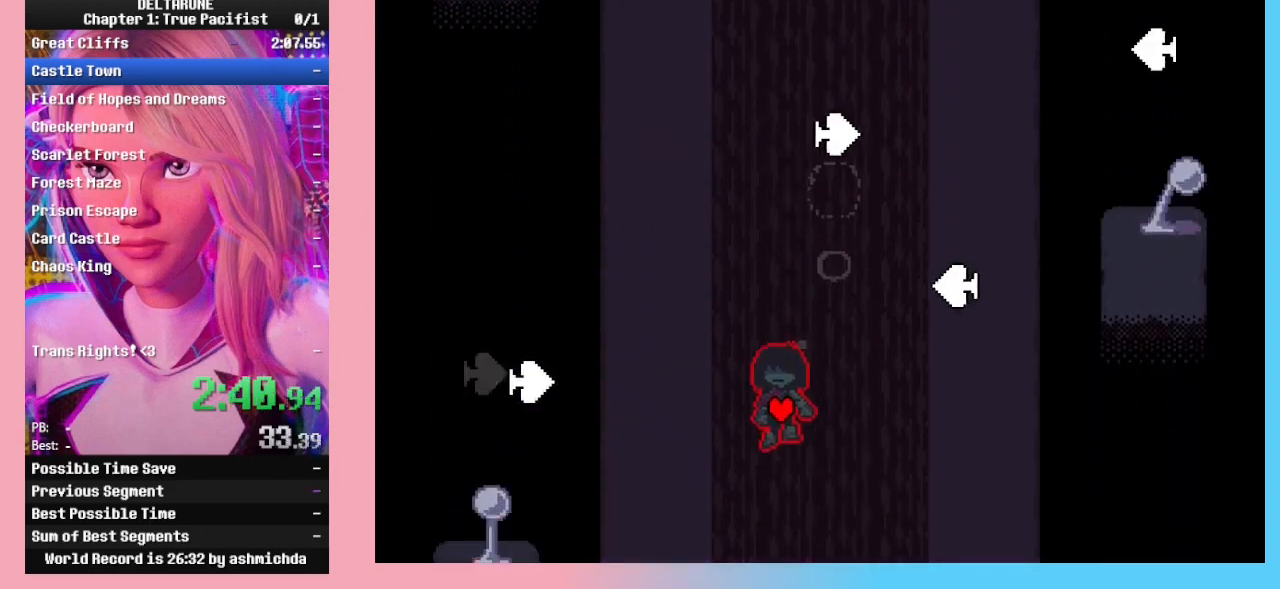
{"keys": ["ctrl_l", "ctrl_r", "down", "right", "shift_l", "shift_r"], "events": [[200, "left", "down"], [233, "right", "up"], [433, "left", "up"], [433, "right", "down"]]}
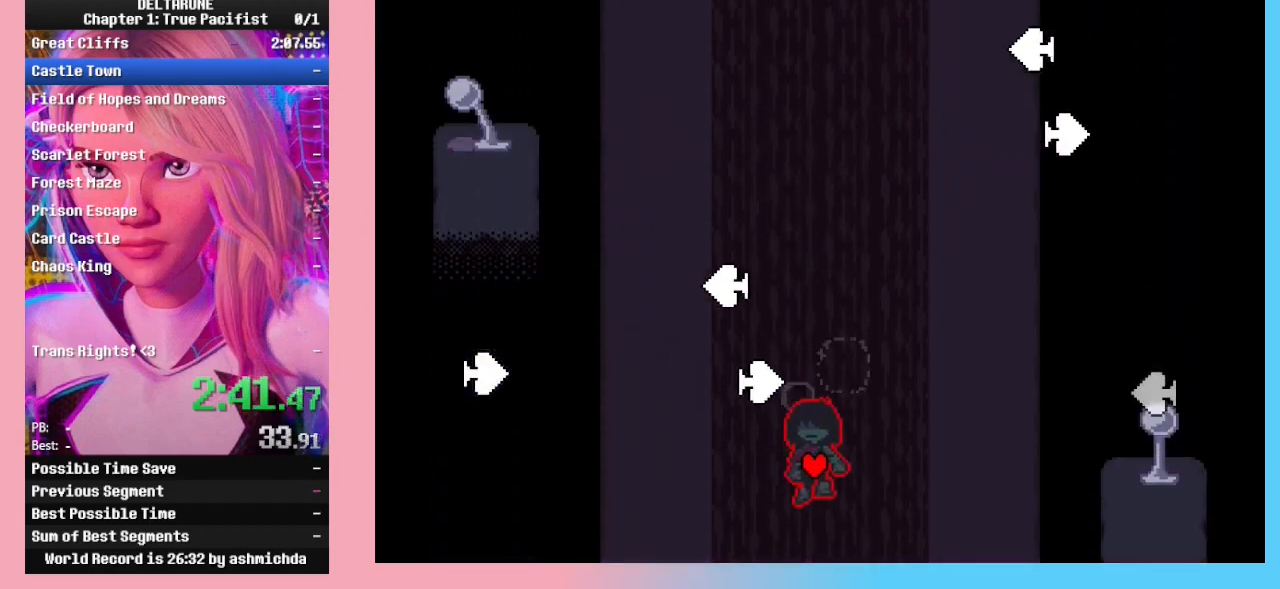
{"keys": ["ctrl_l", "ctrl_r", "shift_l", "shift_r"], "events": [[67, "left", "down"], [133, "right", "up"], [267, "left", "up"], [267, "right", "down"], [300, "down", "up"], [400, "right", "up"]]}
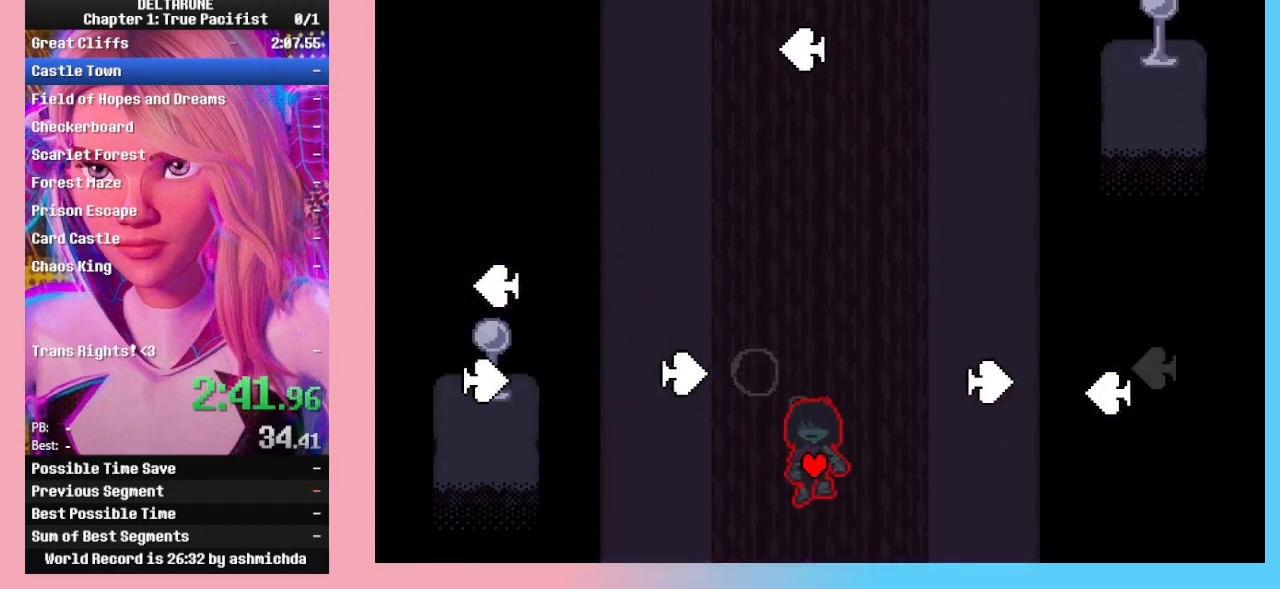
{"keys": ["ctrl_l", "ctrl_r", "right", "shift_l", "shift_r"], "events": [[133, "left", "down"], [233, "left", "up"], [433, "right", "down"]]}
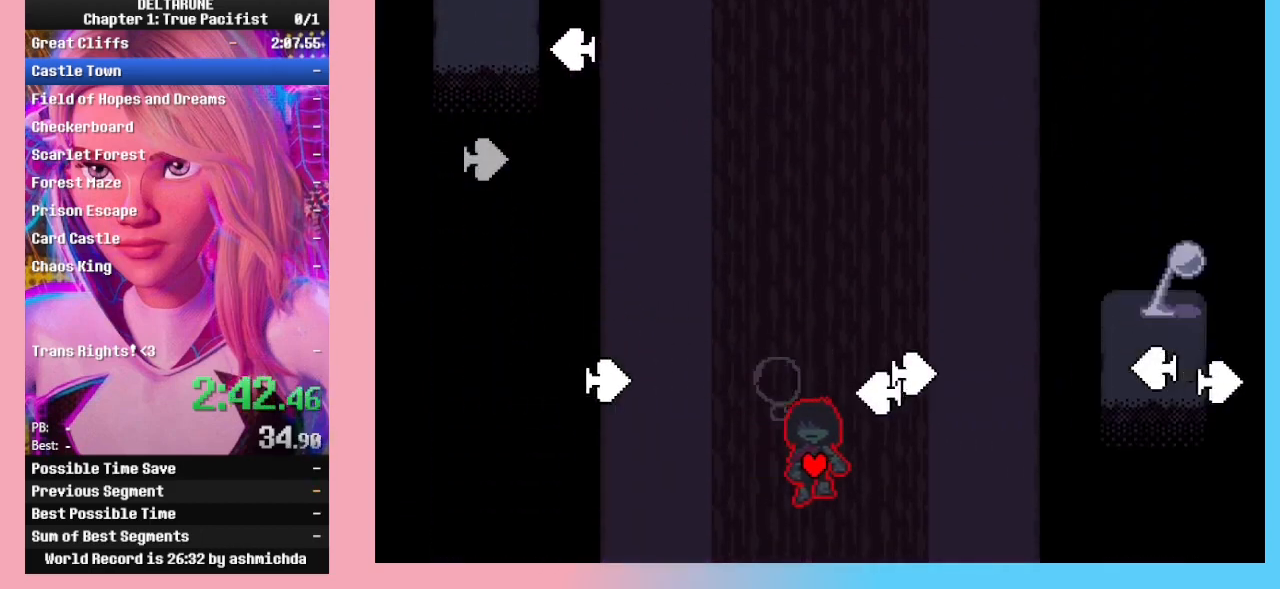
{"keys": ["ctrl_l", "ctrl_r", "right", "shift_l", "shift_r"], "events": [[100, "left", "down"], [167, "right", "up"], [233, "left", "up"], [433, "right", "down"]]}
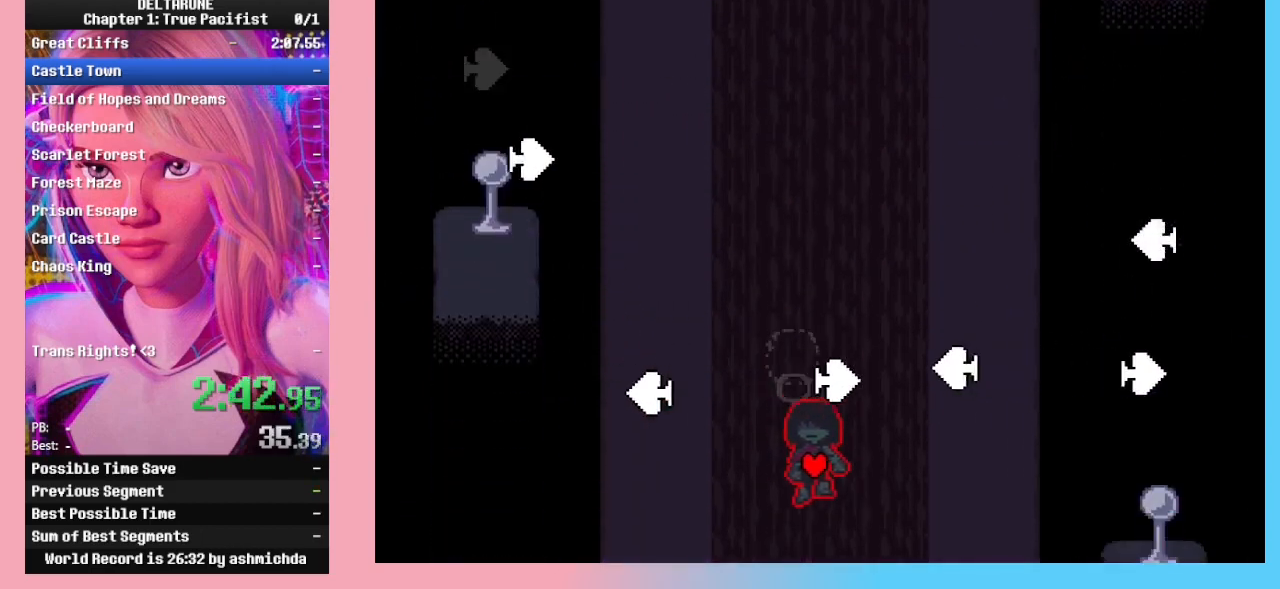
{"keys": ["ctrl_l", "ctrl_r", "shift_l", "shift_r", "up"], "events": [[100, "left", "down"], [167, "right", "up"], [267, "left", "up"], [500, "up", "down"]]}